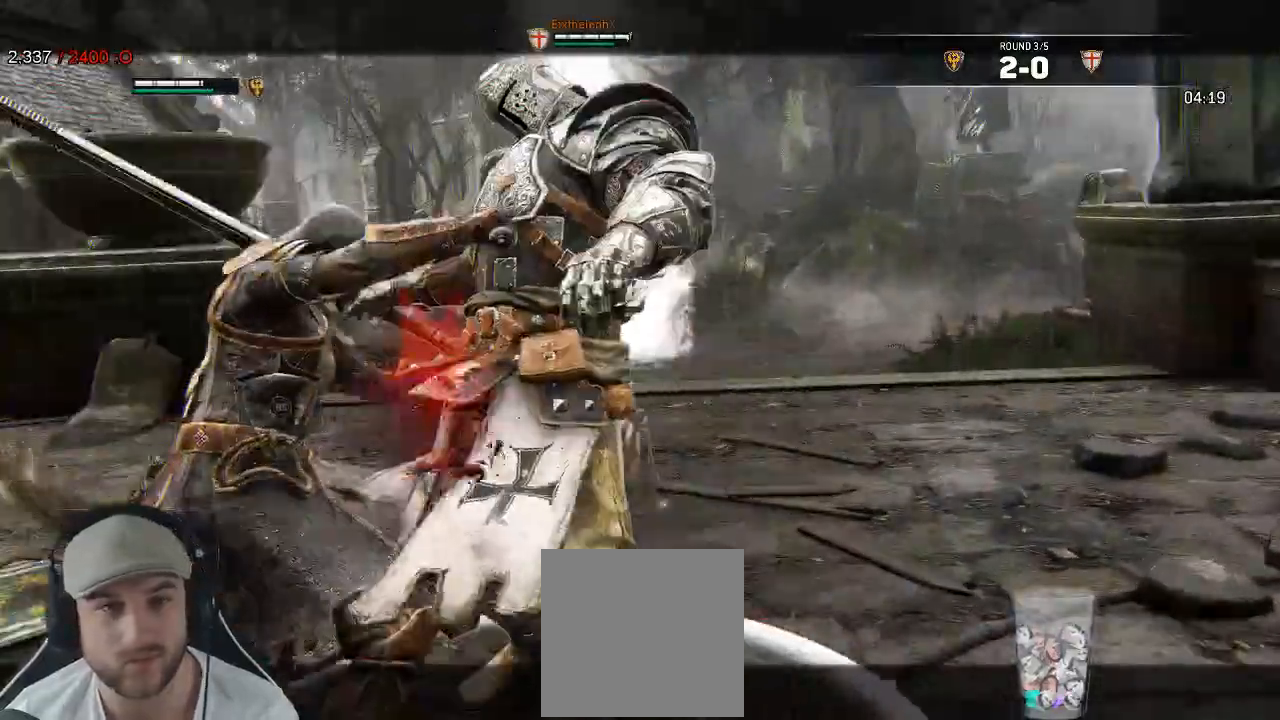
Gameplay with a controller (Xbox layout); each line is a JSON object with the inputs held at the frame after it (dt_ms = milliseconds from this image to that frame). "events" lists button and stick changes between this image and that frame as [ms after this image, input, new state], when the widget could be followed in between. Not read: SHARE X.
{"dt_ms": 500, "buttons": ["L2"], "left_stick": "center", "right_stick": "center"}
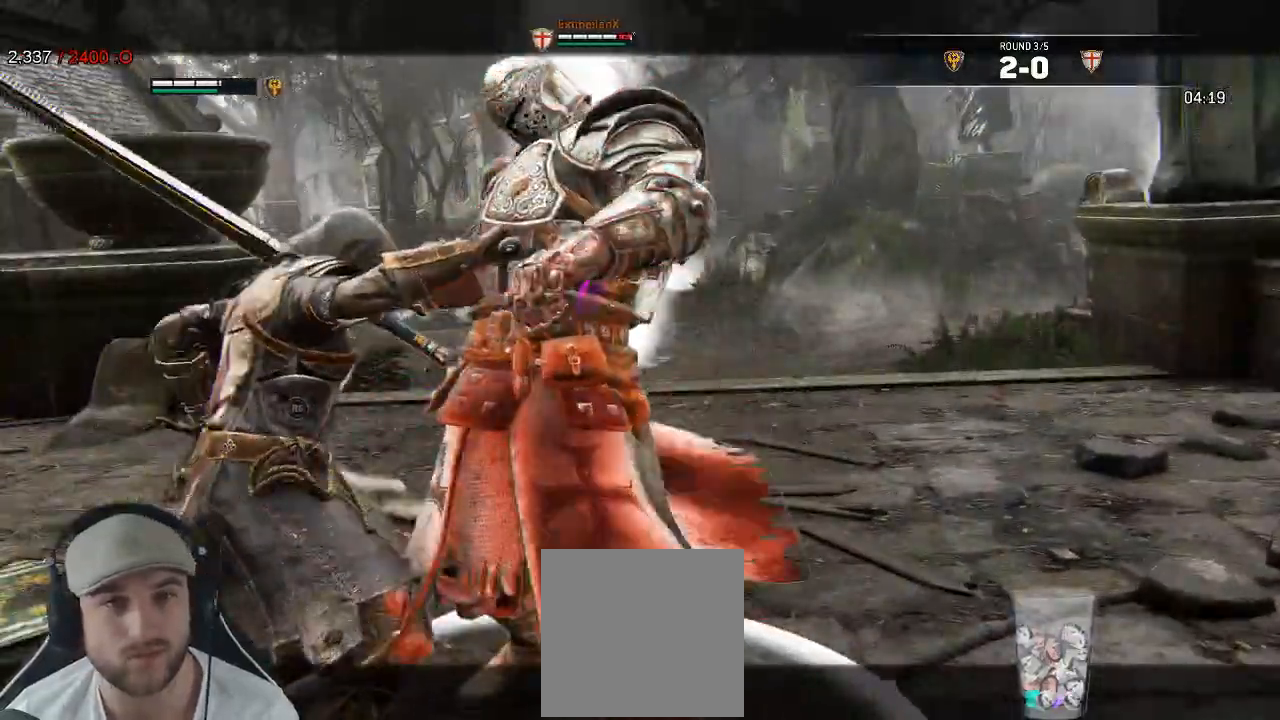
{"dt_ms": 500, "buttons": ["L2"], "left_stick": "left", "right_stick": "center", "events": [[133, "left_stick", "left"]]}
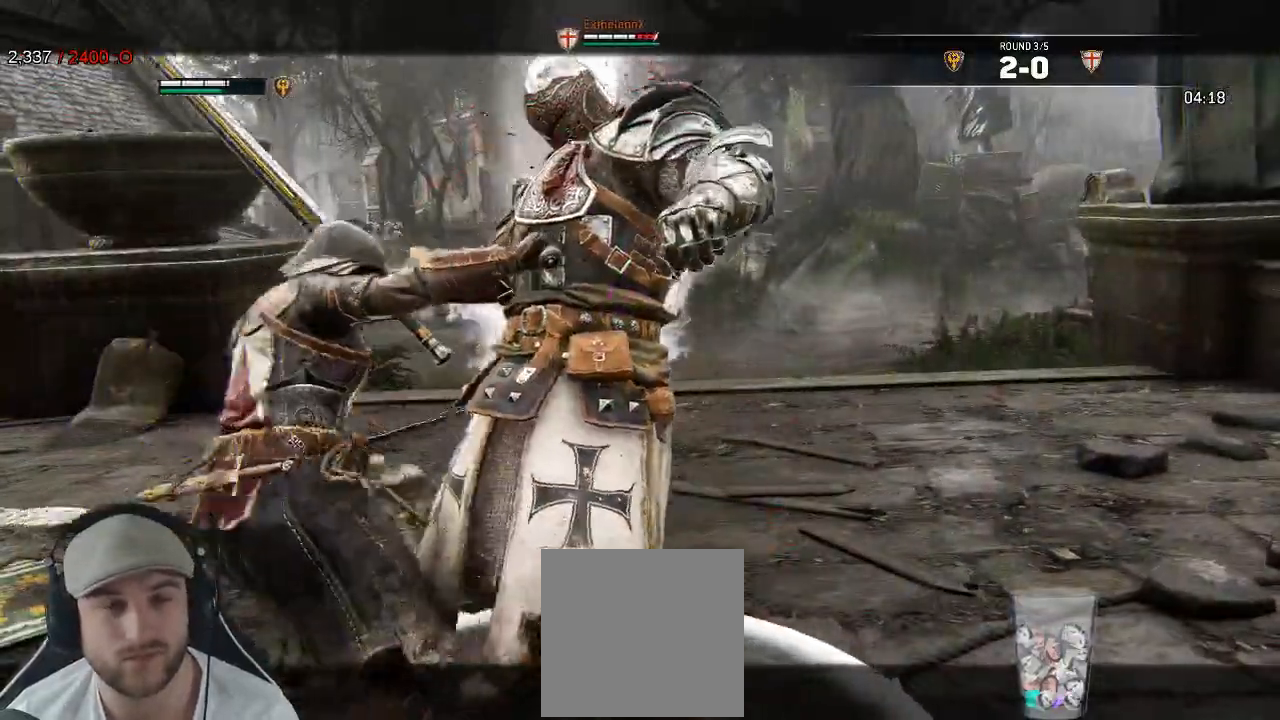
{"dt_ms": 500, "buttons": ["L2"], "left_stick": "left", "right_stick": "center"}
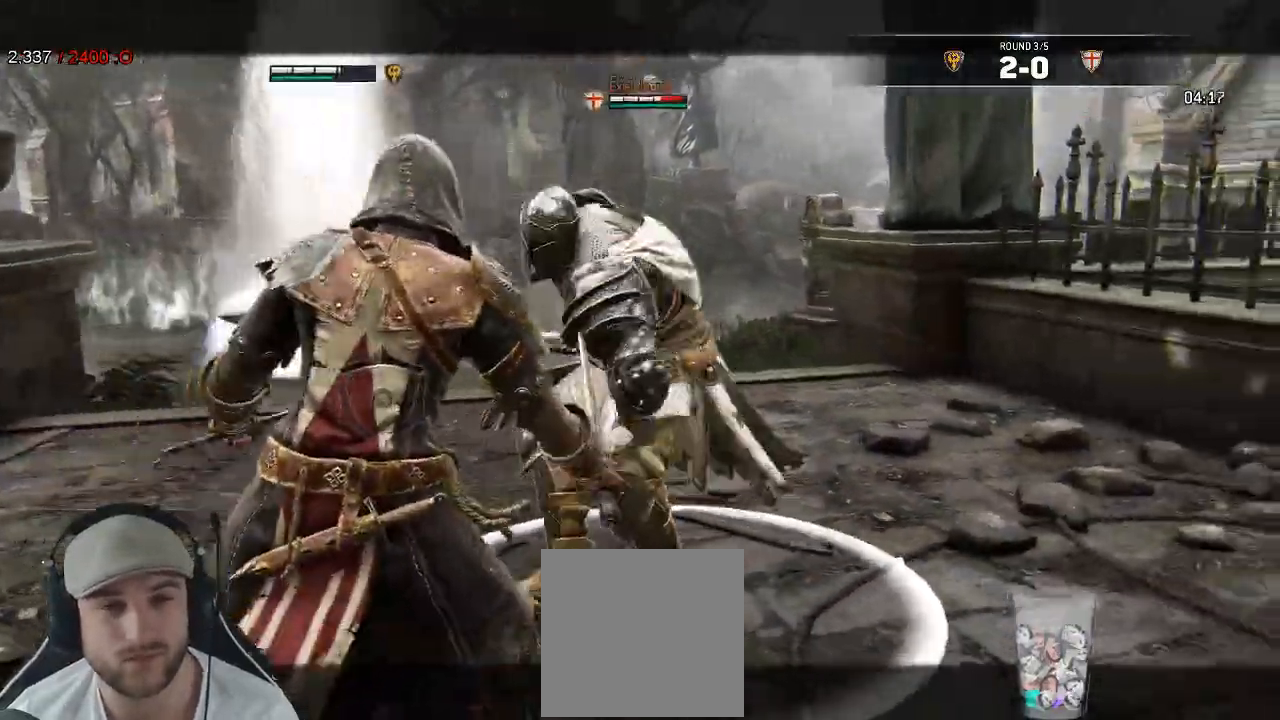
{"dt_ms": 1000, "buttons": ["L2"], "left_stick": "left", "right_stick": "right"}
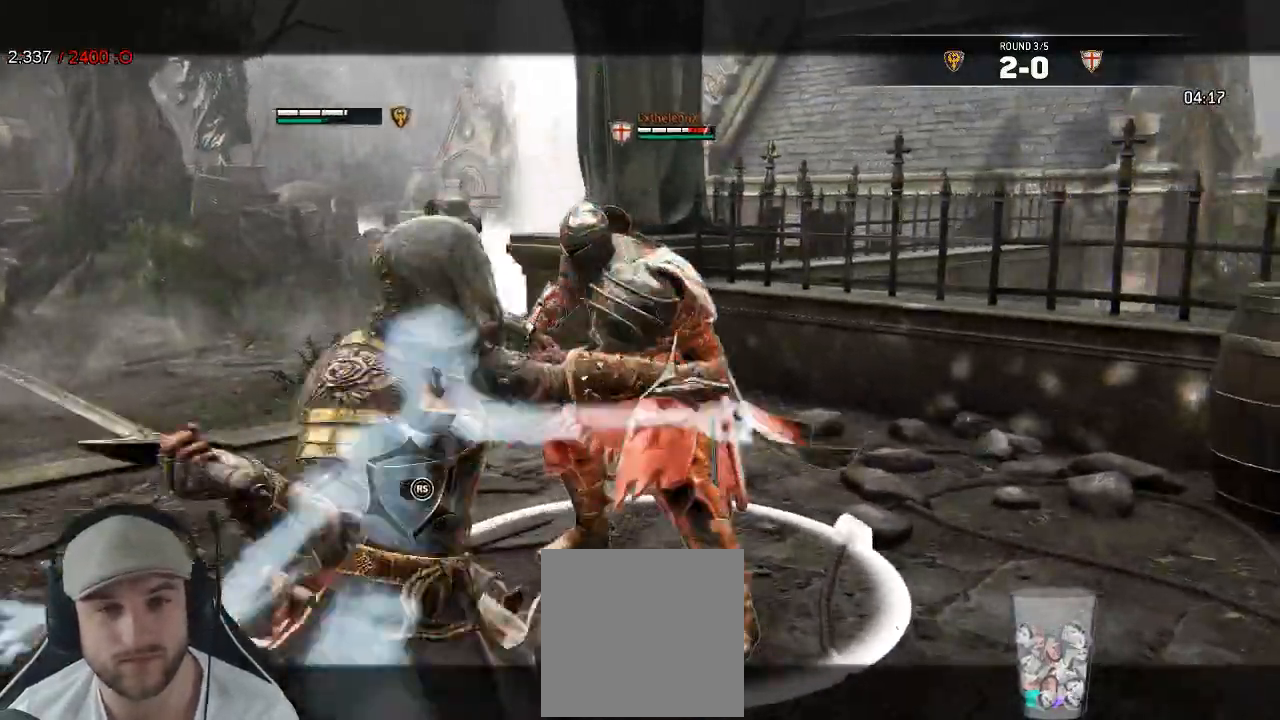
{"dt_ms": 500, "buttons": ["L2"], "left_stick": "up", "right_stick": "up"}
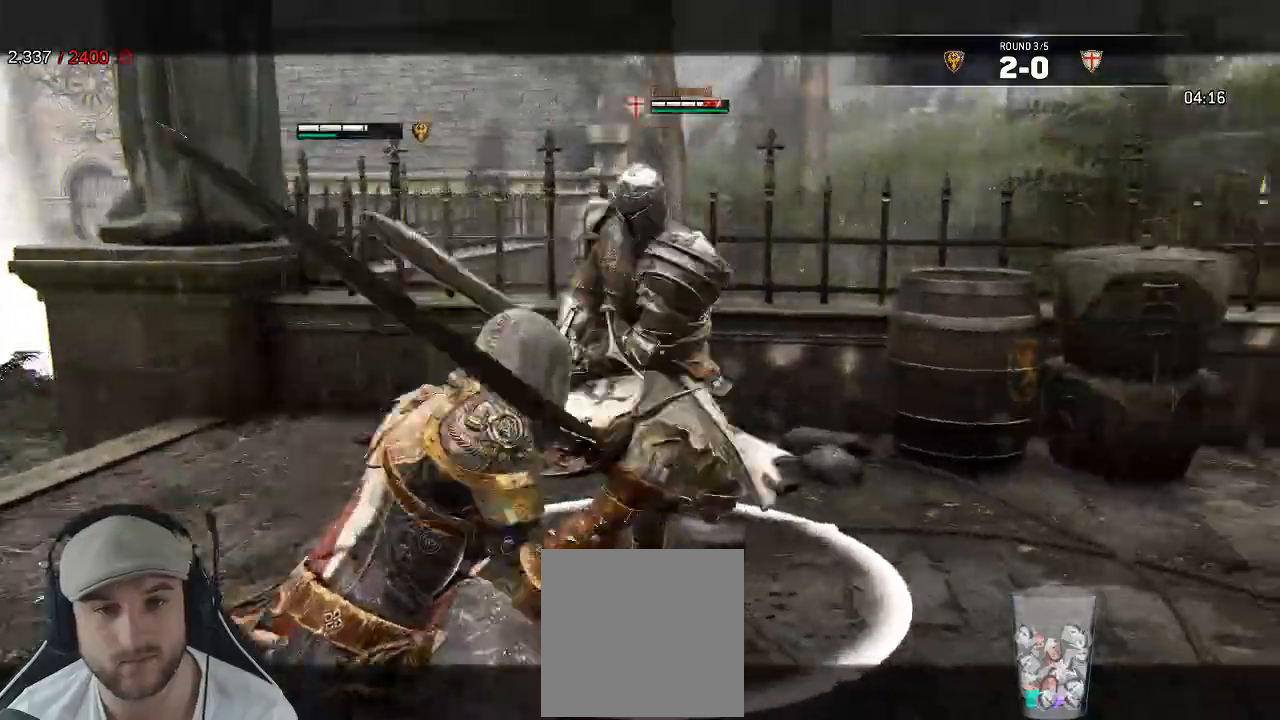
{"dt_ms": 1000, "buttons": ["L2"], "left_stick": "down", "right_stick": "center"}
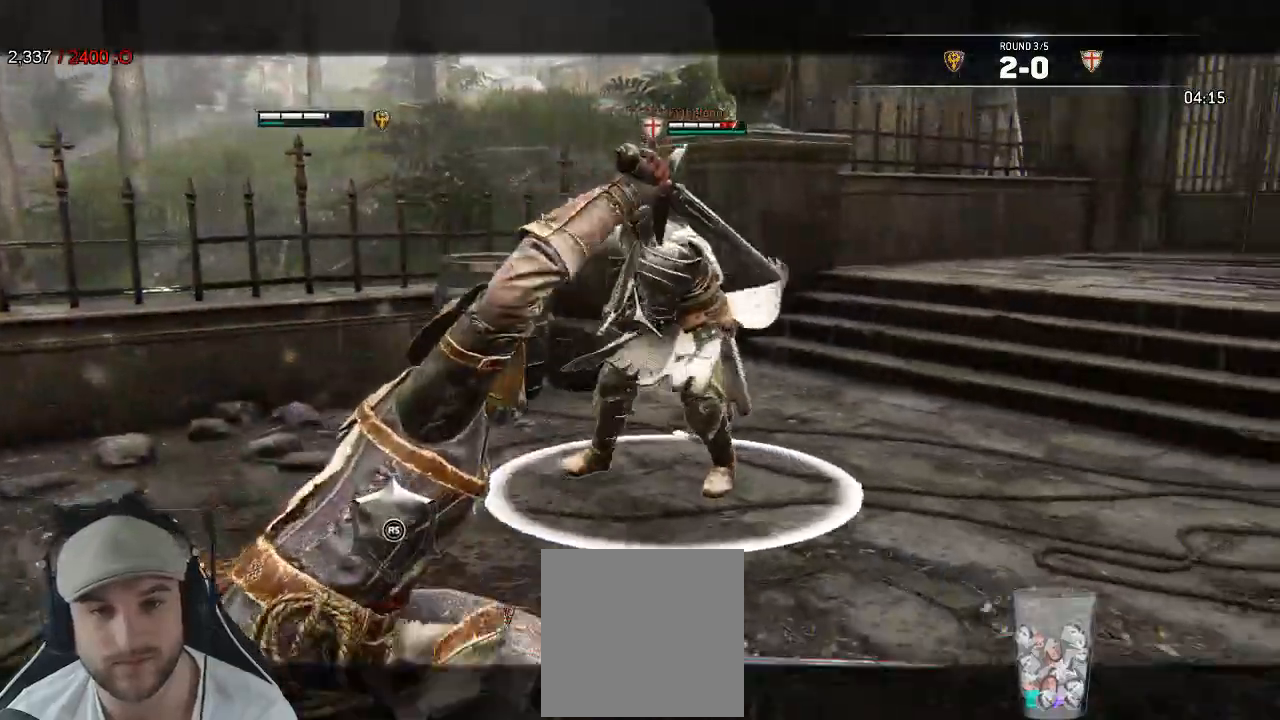
{"dt_ms": 1000, "buttons": ["L2"], "left_stick": "right", "right_stick": "center"}
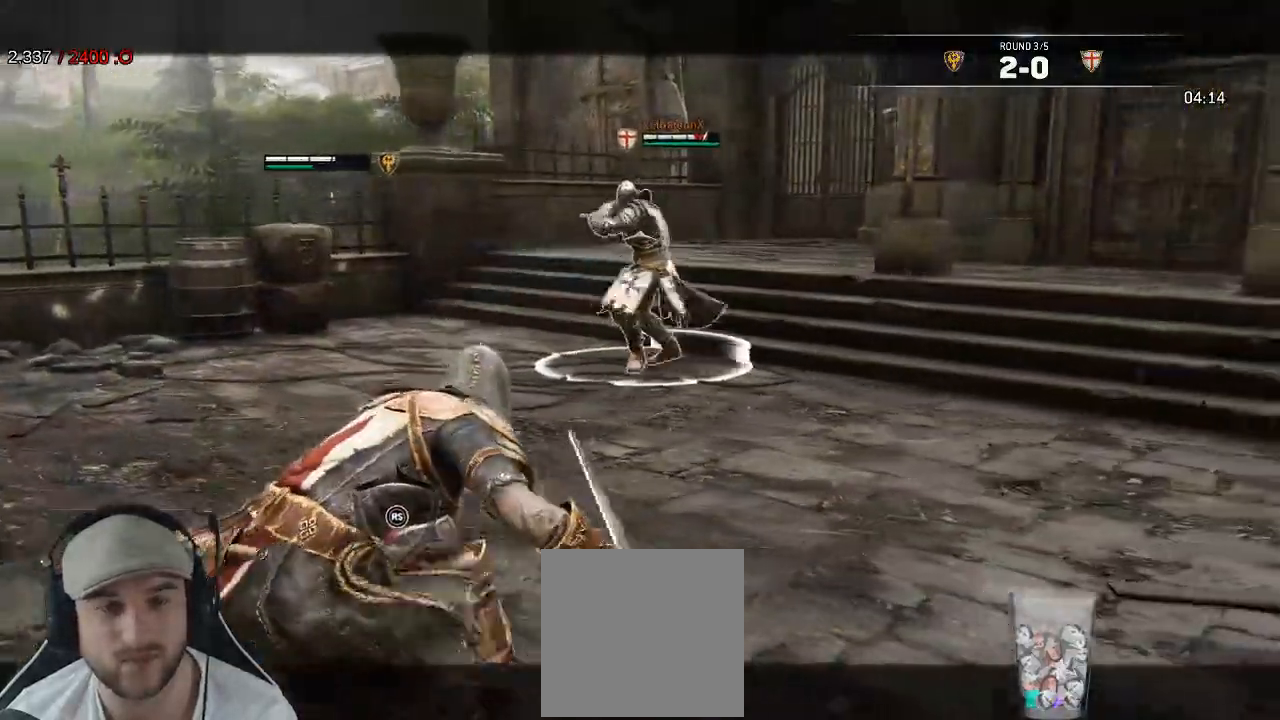
{"dt_ms": 500, "buttons": ["L2"], "left_stick": "right", "right_stick": "center", "events": []}
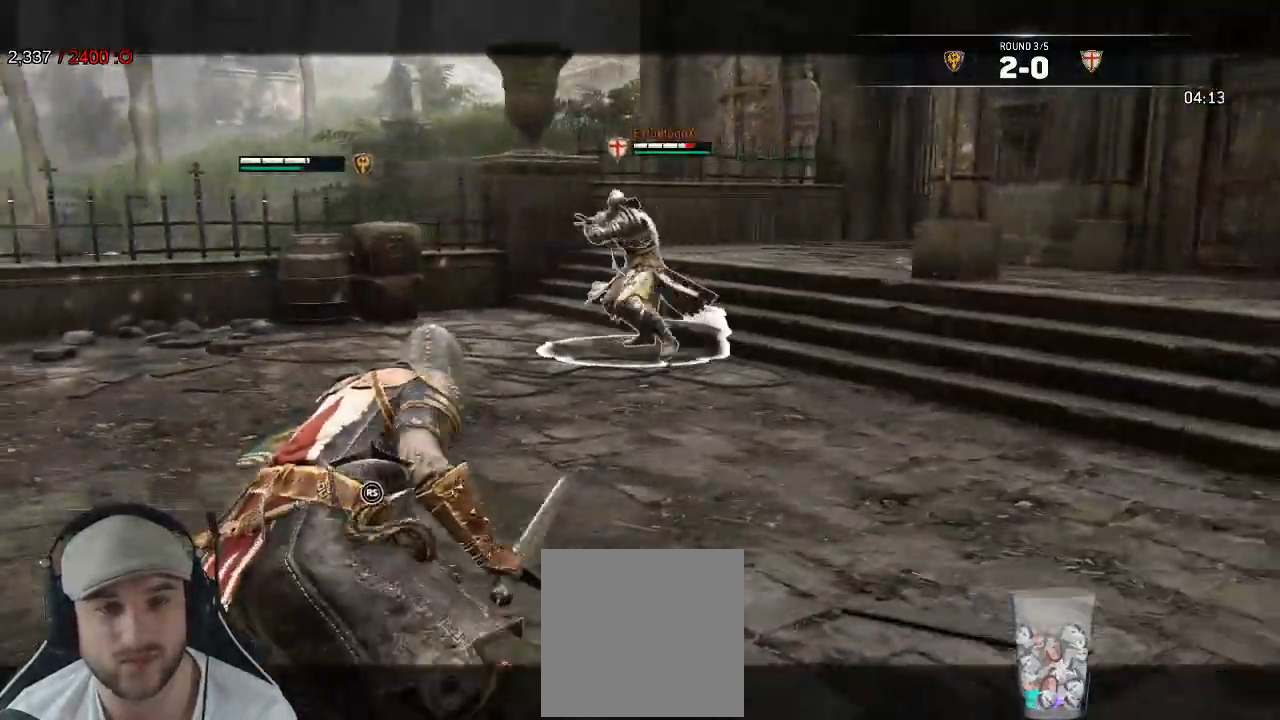
{"dt_ms": 500, "buttons": ["A", "L2"], "left_stick": "up-left", "right_stick": "center", "events": [[50, "left_stick", "up-right"], [350, "left_stick", "up-left"], [483, "A", "down"]]}
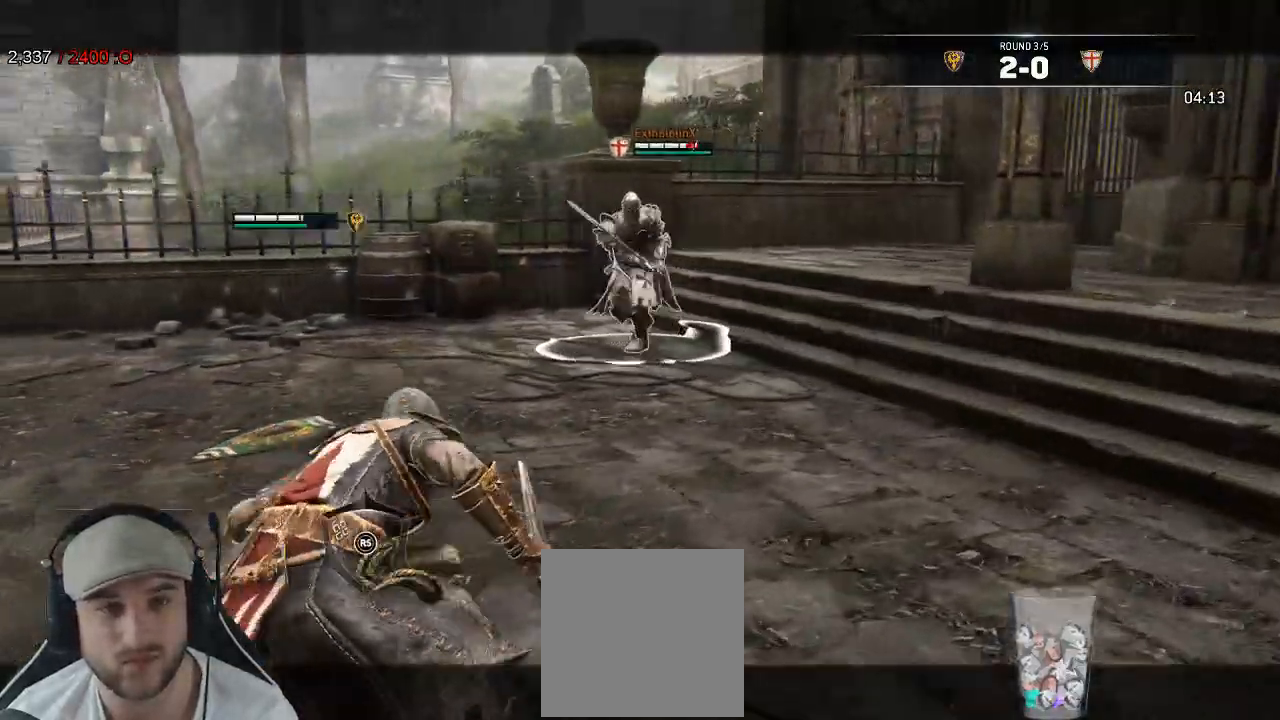
{"dt_ms": 500, "buttons": ["L2"], "left_stick": "up-left", "right_stick": "center", "events": [[50, "A", "up"]]}
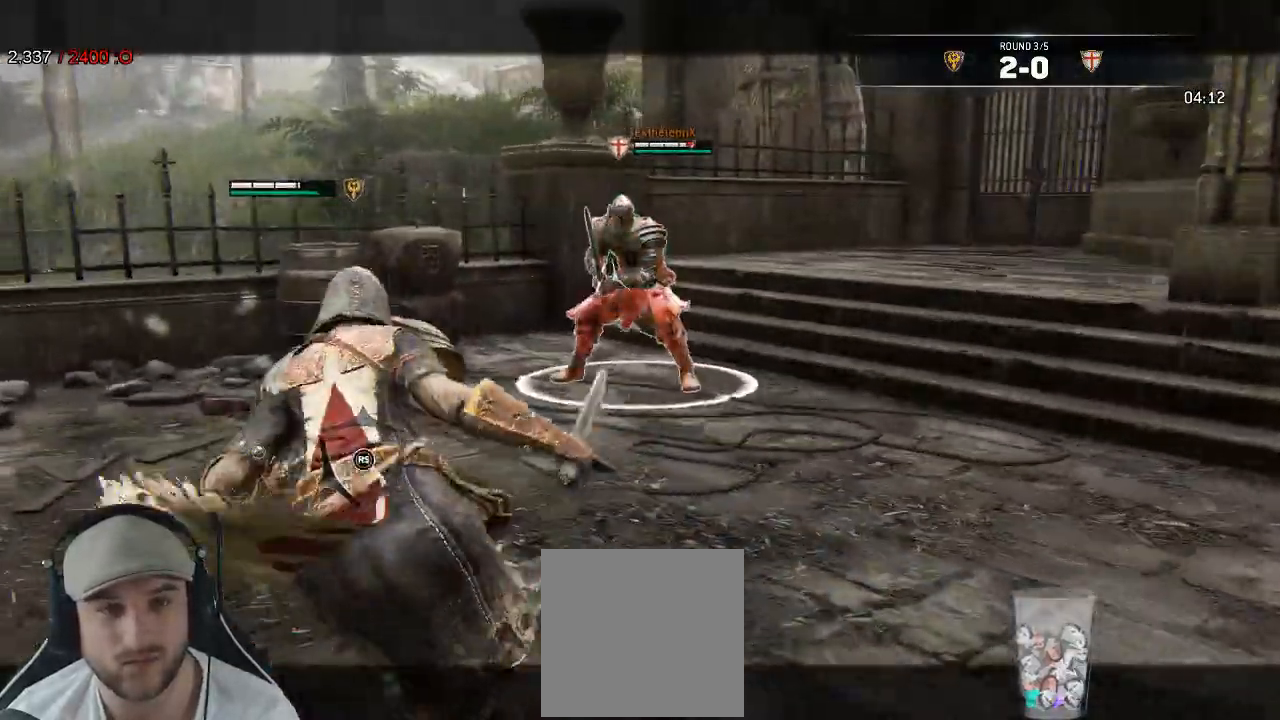
{"dt_ms": 500, "buttons": ["L2"], "left_stick": "left", "right_stick": "center", "events": [[500, "left_stick", "left"]]}
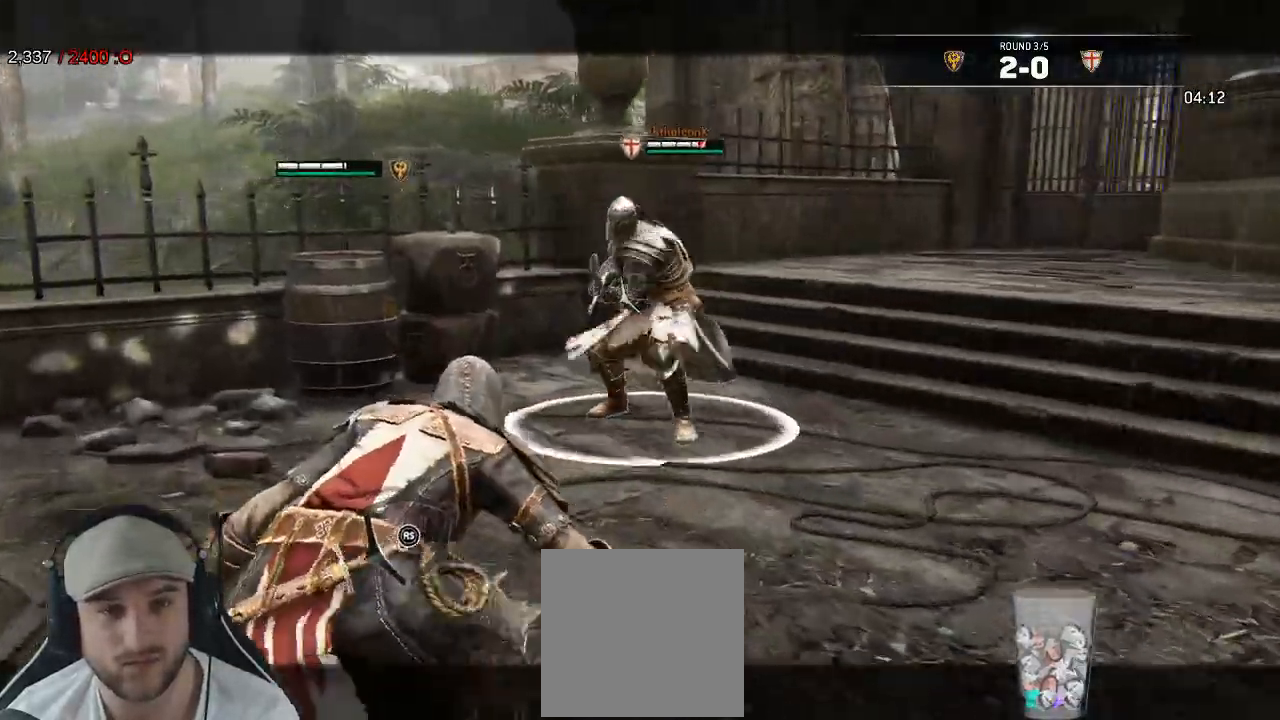
{"dt_ms": 500, "buttons": ["L2"], "left_stick": "down-right", "right_stick": "right", "events": [[67, "left_stick", "down-left"], [167, "left_stick", "down"], [267, "left_stick", "down-right"], [433, "right_stick", "right"]]}
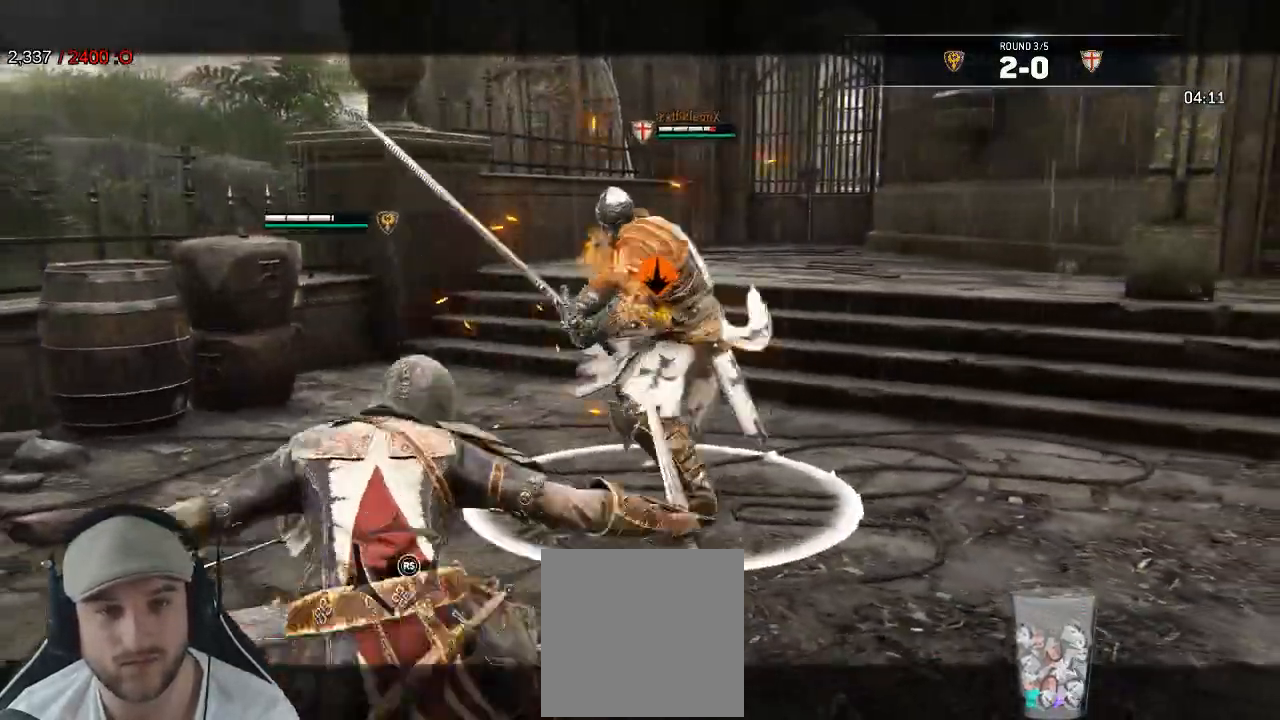
{"dt_ms": 500, "buttons": ["L2", "L3"], "left_stick": "down-right", "right_stick": "center", "events": [[83, "right_stick", "center"], [100, "A", "down"], [167, "L3", "down"], [267, "A", "up"]]}
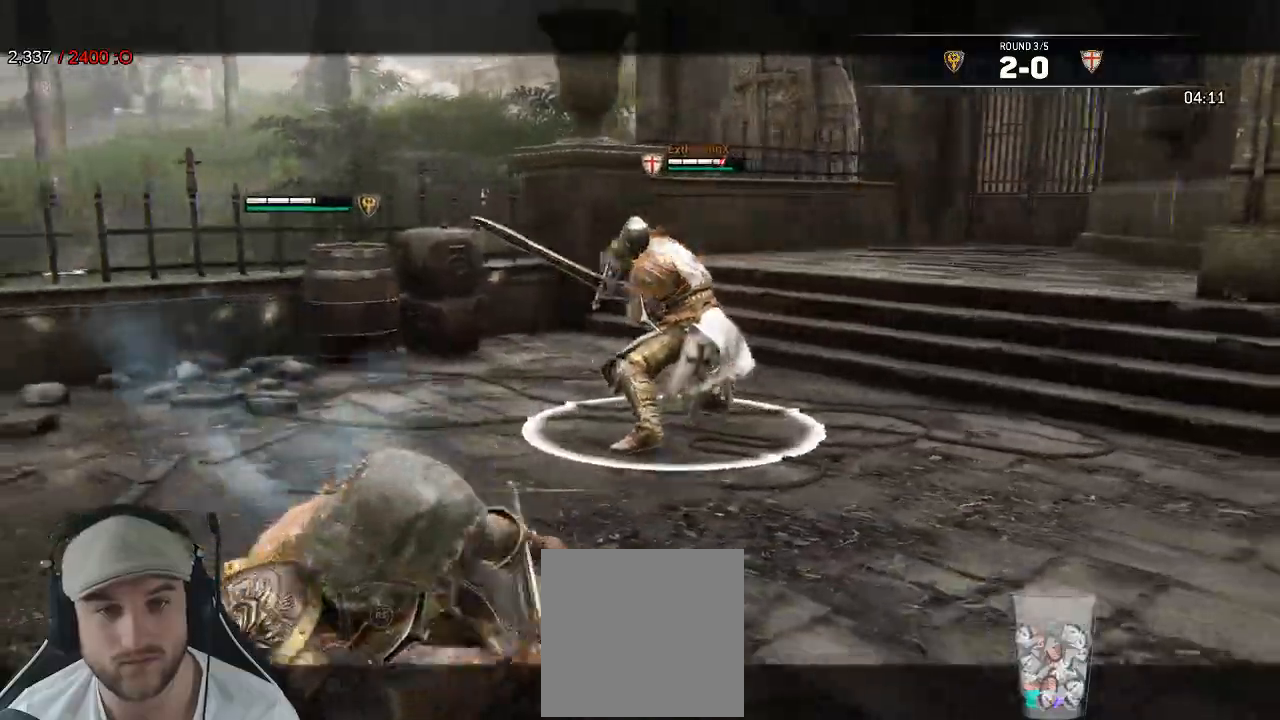
{"dt_ms": 500, "buttons": ["L2"], "left_stick": "up-right", "right_stick": "center"}
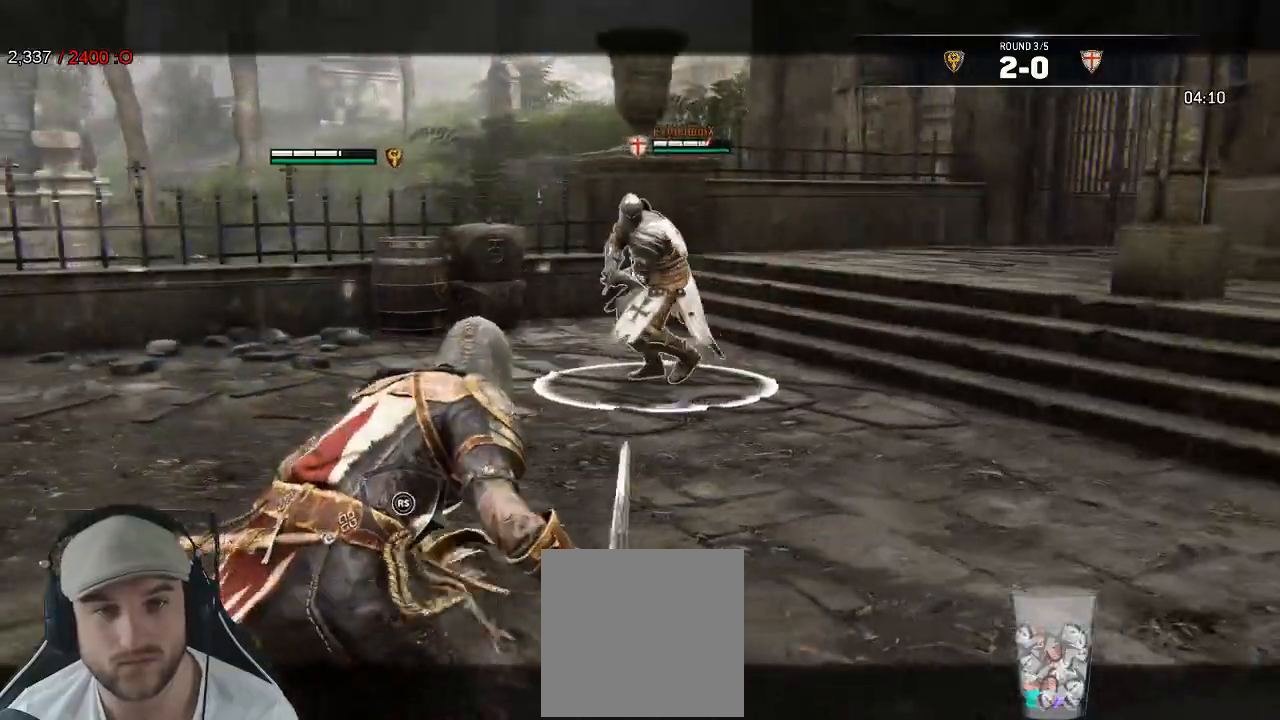
{"dt_ms": 1000, "buttons": ["B", "L2"], "left_stick": "up-right", "right_stick": "center"}
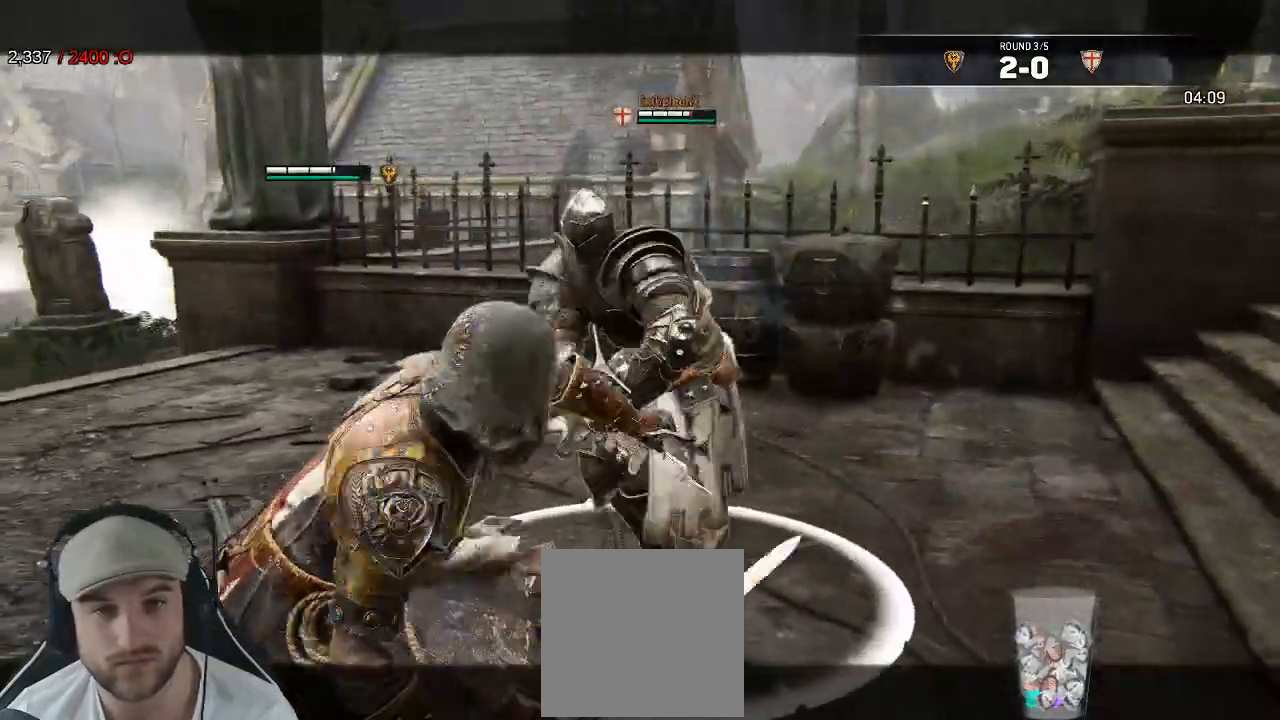
{"dt_ms": 500, "buttons": ["L2", "R3"], "left_stick": "up-right", "right_stick": "right", "events": [[100, "B", "up"], [250, "right_stick", "right"], [367, "R1", "down"], [367, "R3", "down"], [483, "R1", "up"]]}
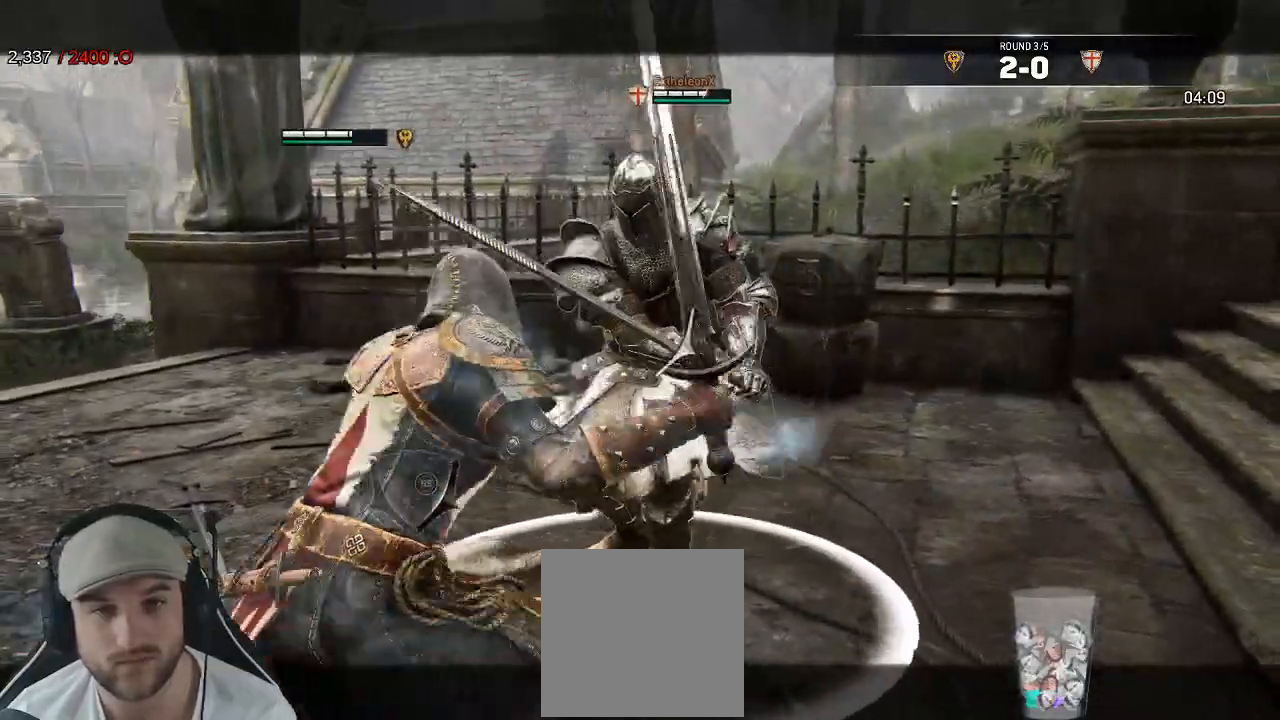
{"dt_ms": 500, "buttons": ["L2", "R1", "R3"], "left_stick": "up", "right_stick": "up", "events": [[33, "R3", "up"], [133, "right_stick", "up"], [400, "left_stick", "up"], [450, "R3", "down"], [467, "R1", "down"]]}